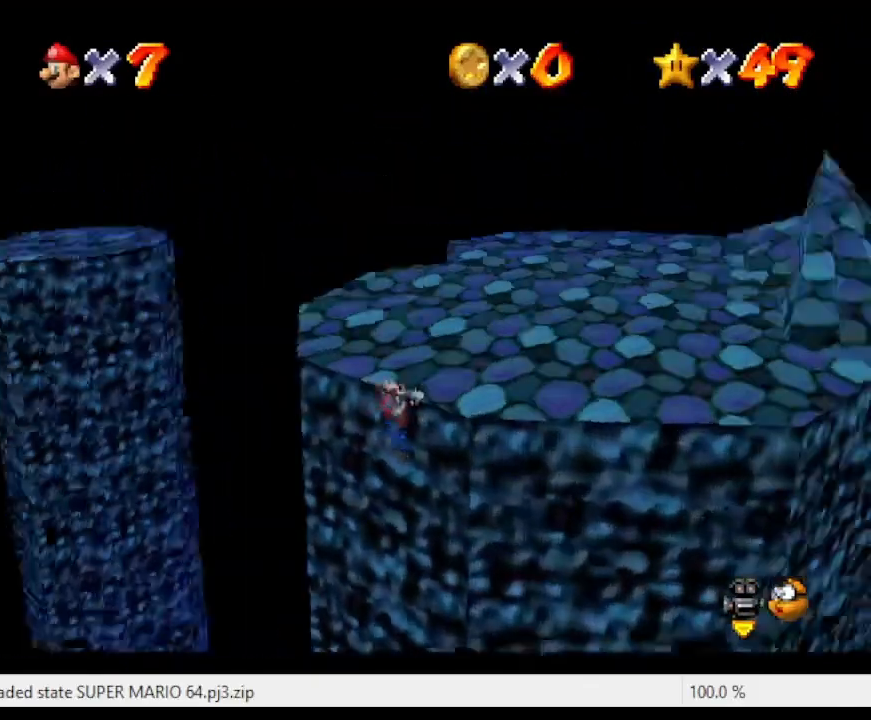
Gameplay with a controller (Nintendo layout); each line is a JSON object with the inputs held at the frame after it. "events" lists button and stick changes between this image and that frame as [ms after this image, input, new state], when the widget could be followed in between. Not read: L3 R3.
{"buttons": [], "left_stick": "right", "events": [[100, "C_RIGHT", "up"], [200, "A", "down"], [367, "A", "up"], [367, "left_stick", "right"]]}
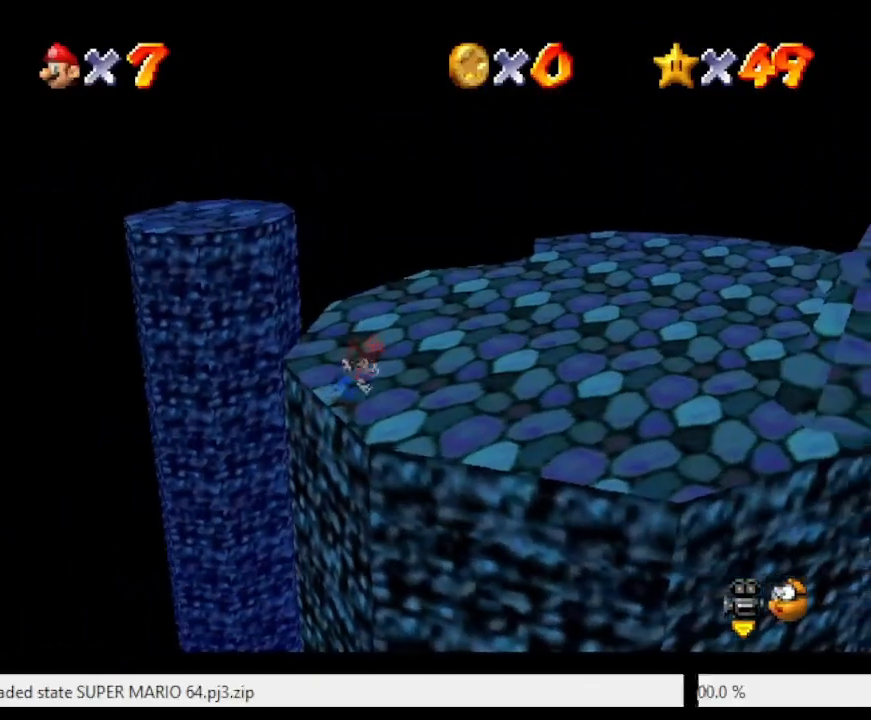
{"buttons": [], "left_stick": "right", "events": [[100, "C_RIGHT", "down"], [200, "C_RIGHT", "up"]]}
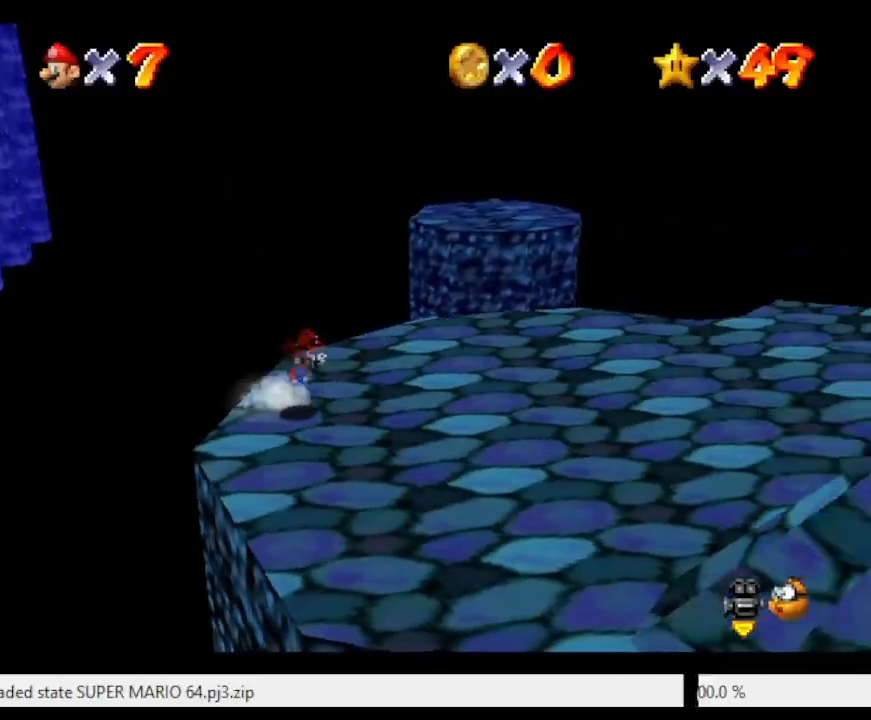
{"buttons": [], "left_stick": "right", "events": []}
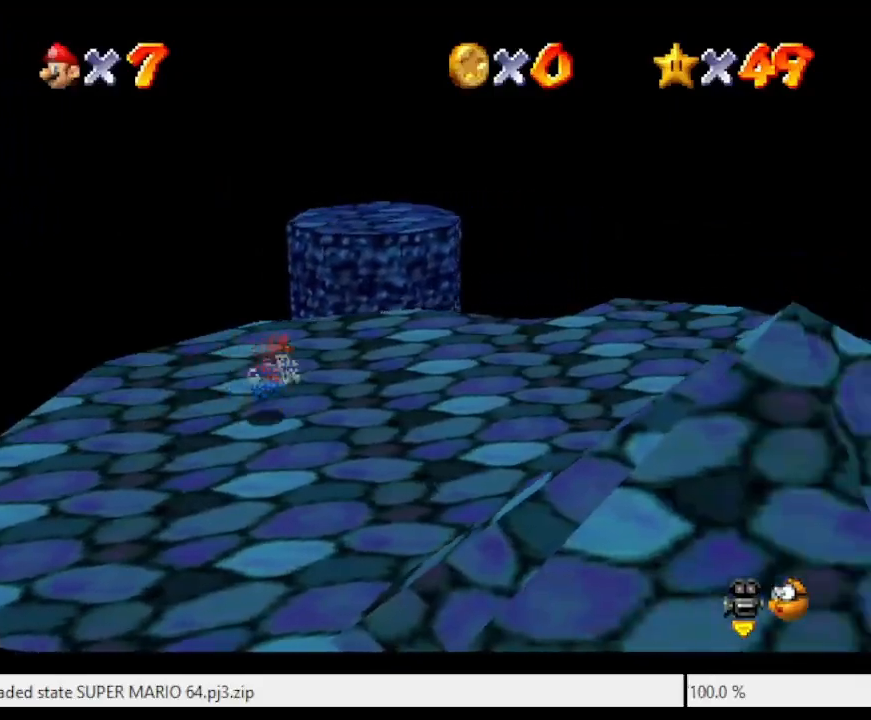
{"buttons": [], "left_stick": "up", "events": [[167, "left_stick", "up-right"], [333, "left_stick", "up"]]}
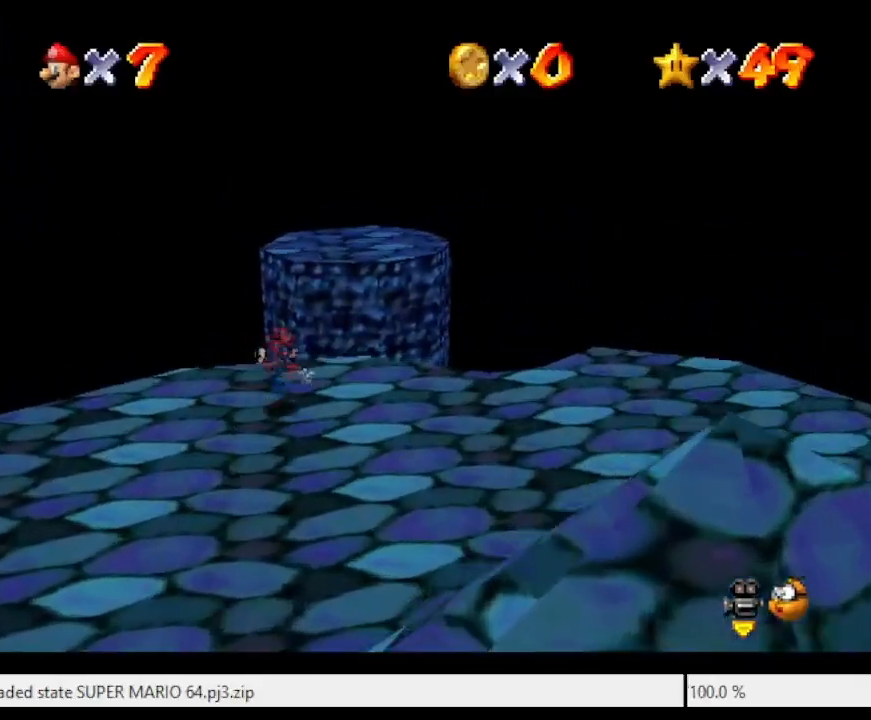
{"buttons": [], "left_stick": "up-right", "events": [[100, "Z", "down"], [167, "A", "down"], [333, "Z", "up"], [367, "A", "up"], [467, "left_stick", "up-right"]]}
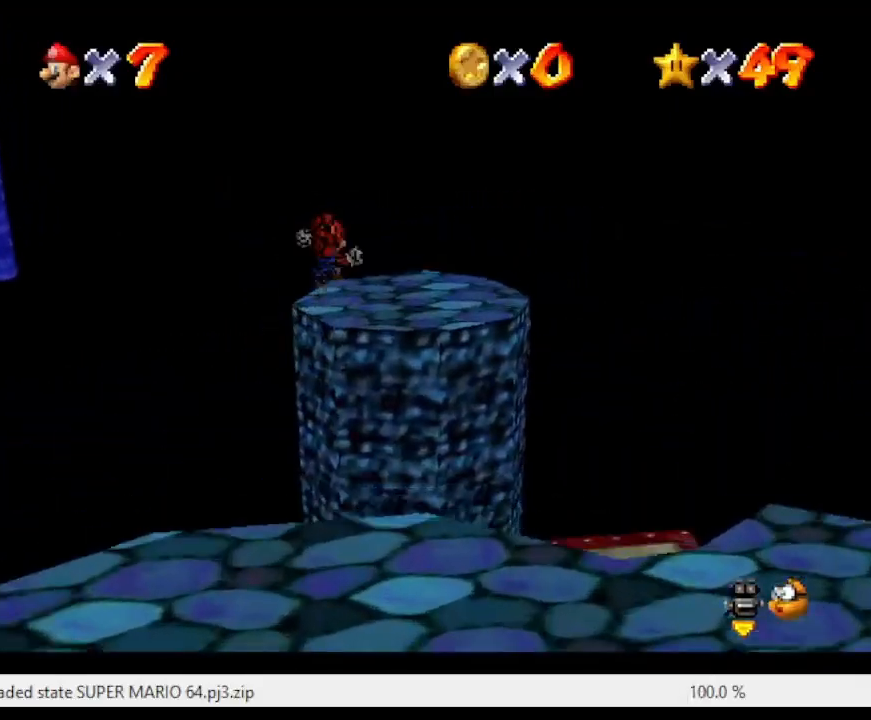
{"buttons": [], "left_stick": "down-right", "events": [[67, "left_stick", "right"], [100, "C_LEFT", "down"], [233, "C_LEFT", "up"], [267, "left_stick", "down-right"]]}
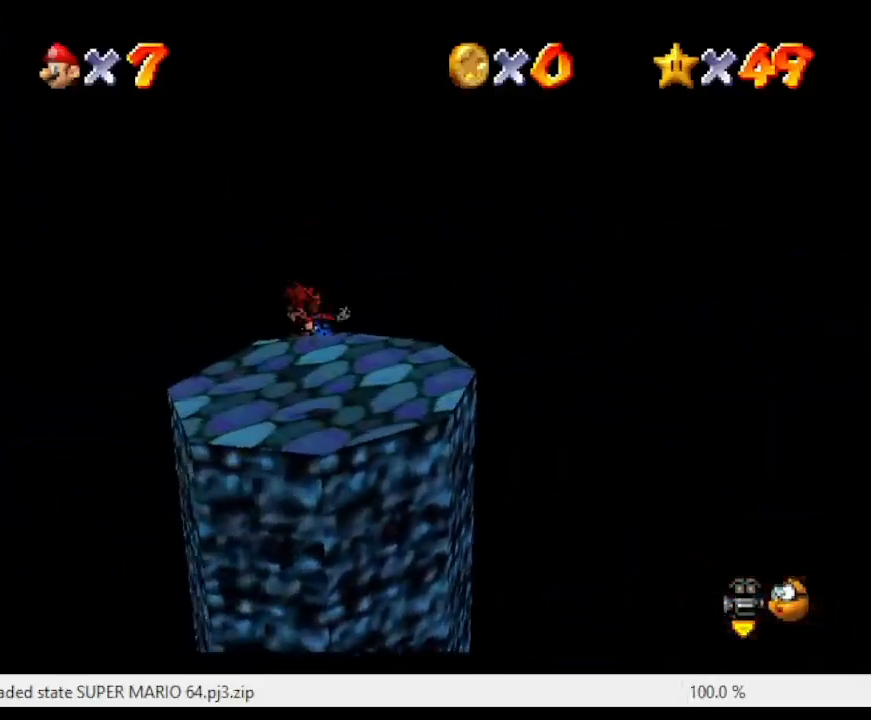
{"buttons": ["C_LEFT"], "left_stick": "center", "events": [[133, "left_stick", "right"], [167, "C_LEFT", "down"], [367, "C_LEFT", "up"], [367, "left_stick", "center"], [400, "C_LEFT", "down"]]}
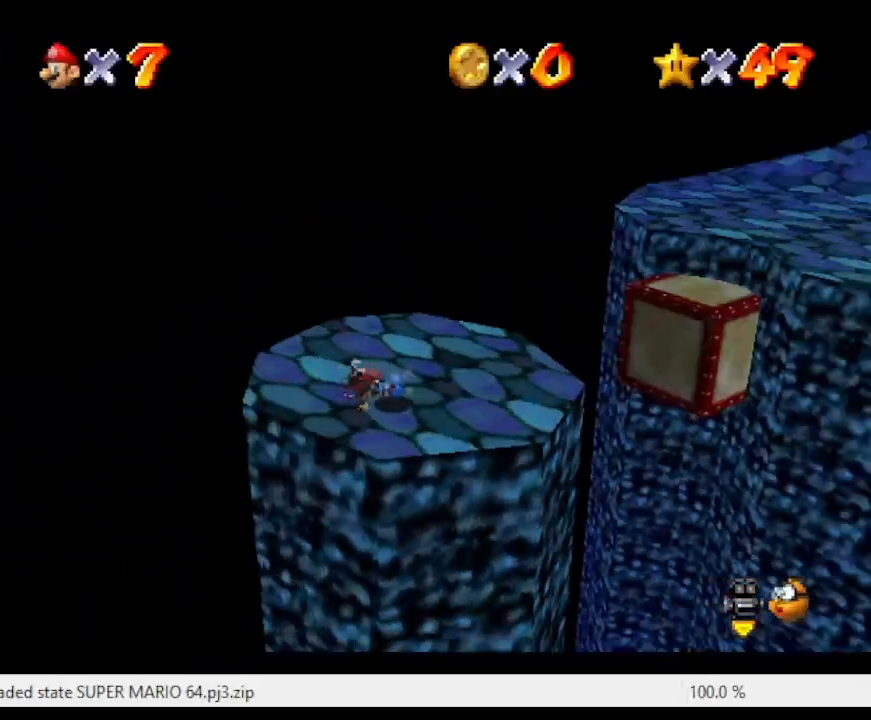
{"buttons": ["C_LEFT"], "left_stick": "center", "events": [[33, "C_LEFT", "up"], [500, "C_LEFT", "down"]]}
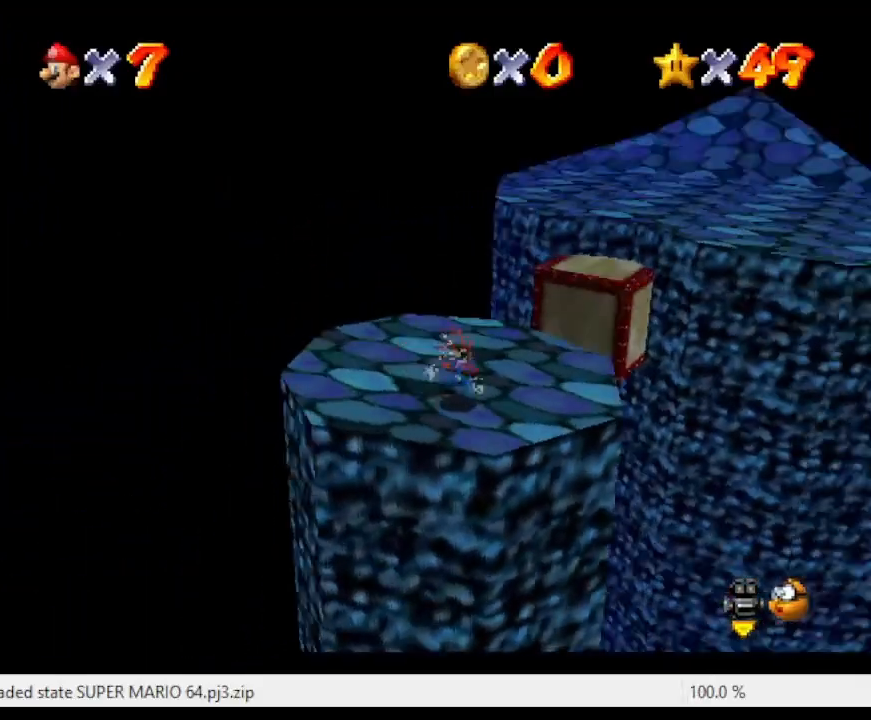
{"buttons": [], "left_stick": "left", "events": [[133, "C_LEFT", "up"], [267, "C_LEFT", "down"], [300, "left_stick", "left"], [433, "C_LEFT", "up"]]}
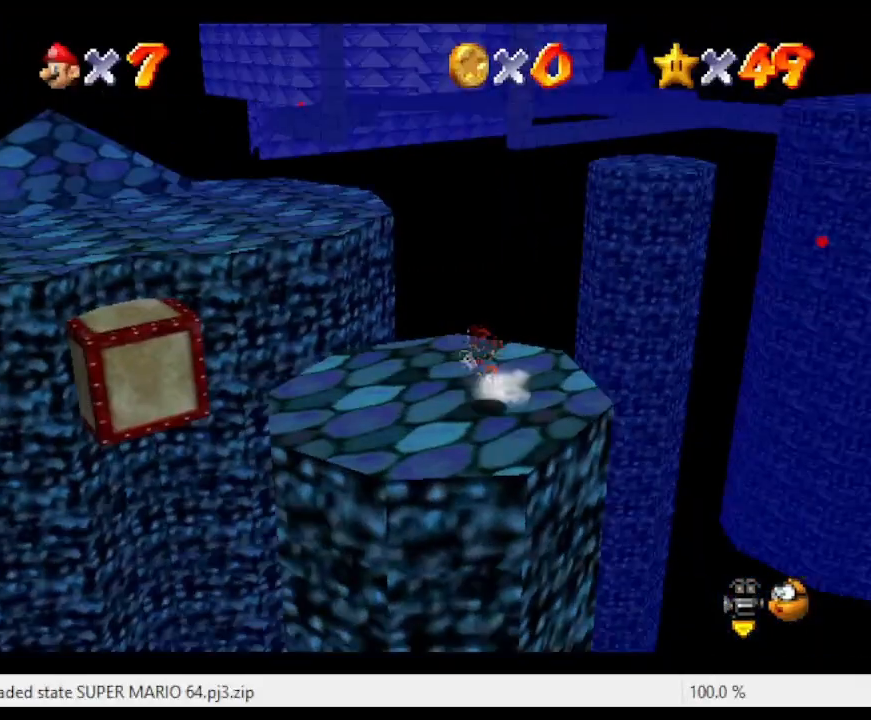
{"buttons": [], "left_stick": "center", "events": [[500, "left_stick", "center"]]}
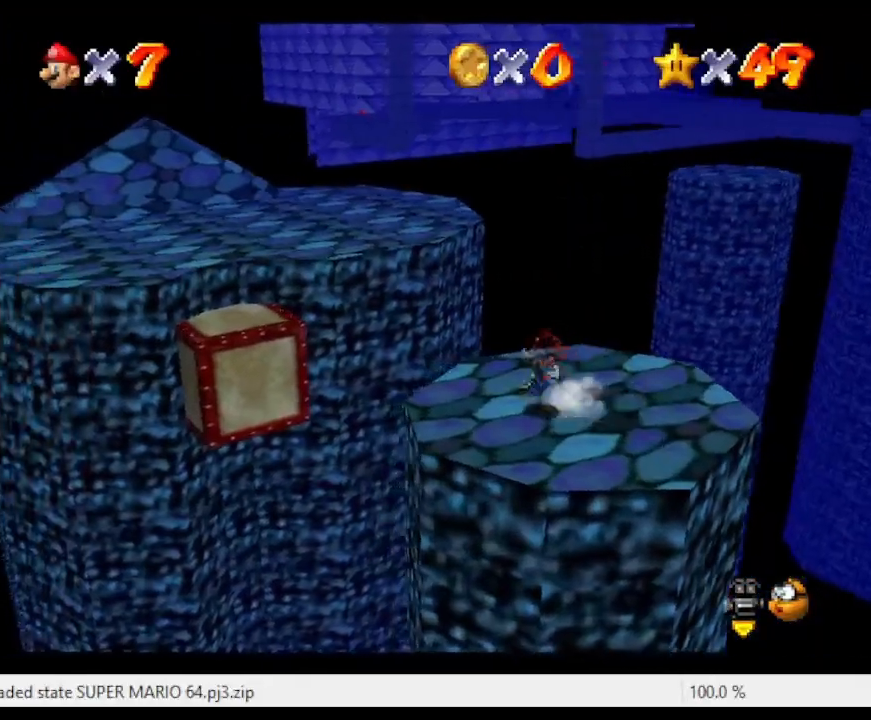
{"buttons": [], "left_stick": "center", "events": [[300, "left_stick", "up-left"], [400, "left_stick", "center"]]}
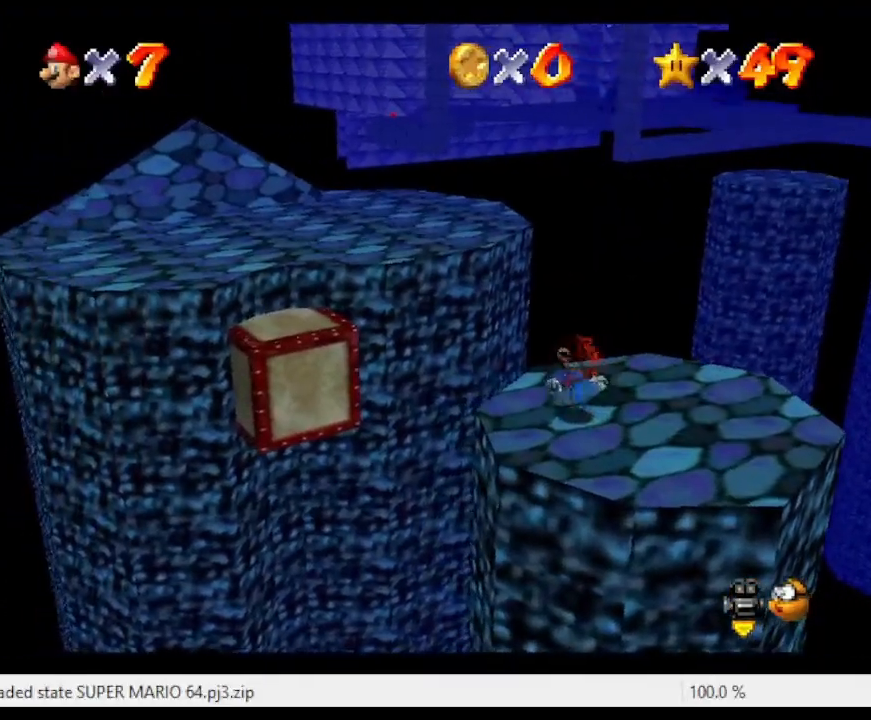
{"buttons": [], "left_stick": "center", "events": [[100, "left_stick", "up-left"], [233, "left_stick", "center"]]}
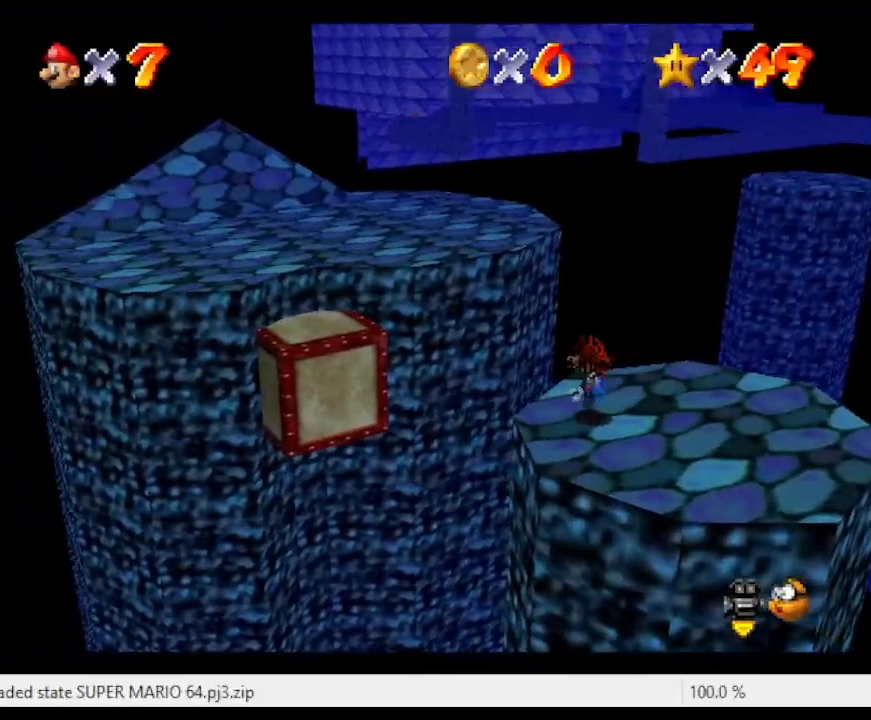
{"buttons": ["R1"], "left_stick": "center", "events": [[400, "R1", "down"]]}
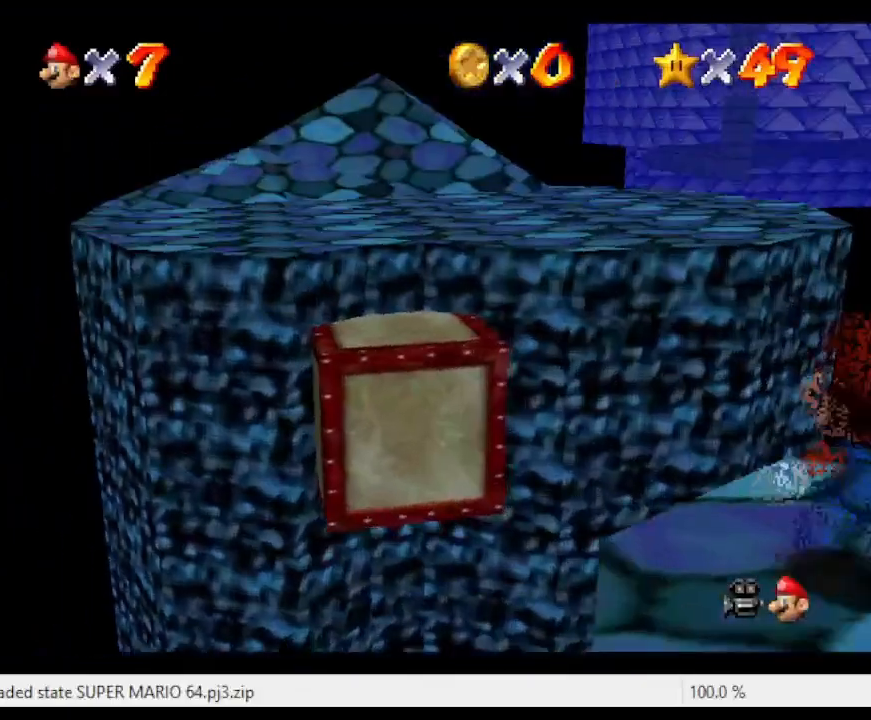
{"buttons": [], "left_stick": "up", "events": [[100, "C_UP", "down"], [100, "R1", "up"], [133, "C_UP", "up"], [167, "left_stick", "up"]]}
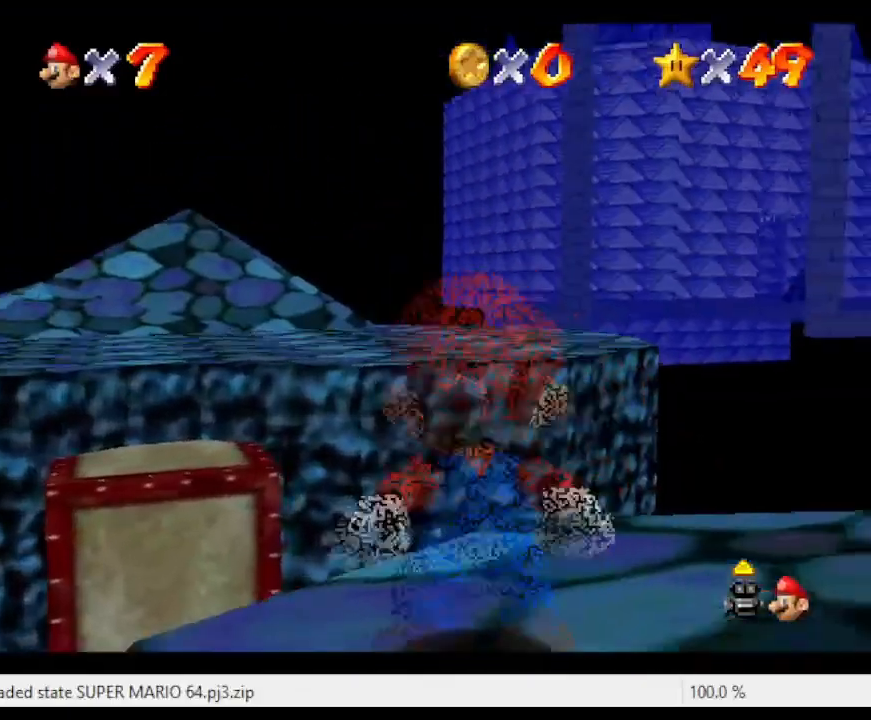
{"buttons": [], "left_stick": "up", "events": []}
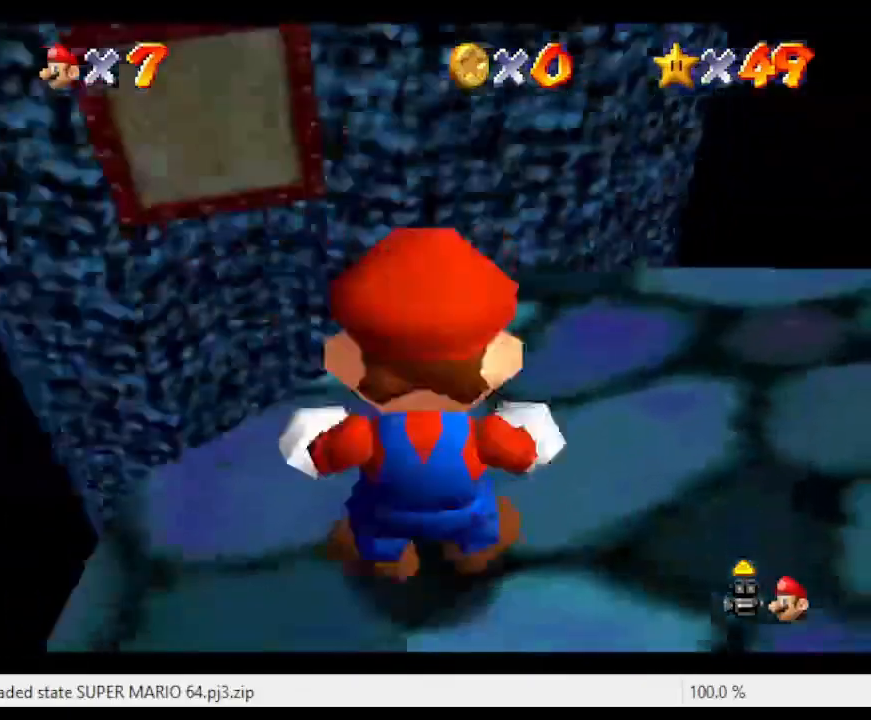
{"buttons": [], "left_stick": "down-right", "events": [[267, "left_stick", "right"], [467, "left_stick", "down-right"]]}
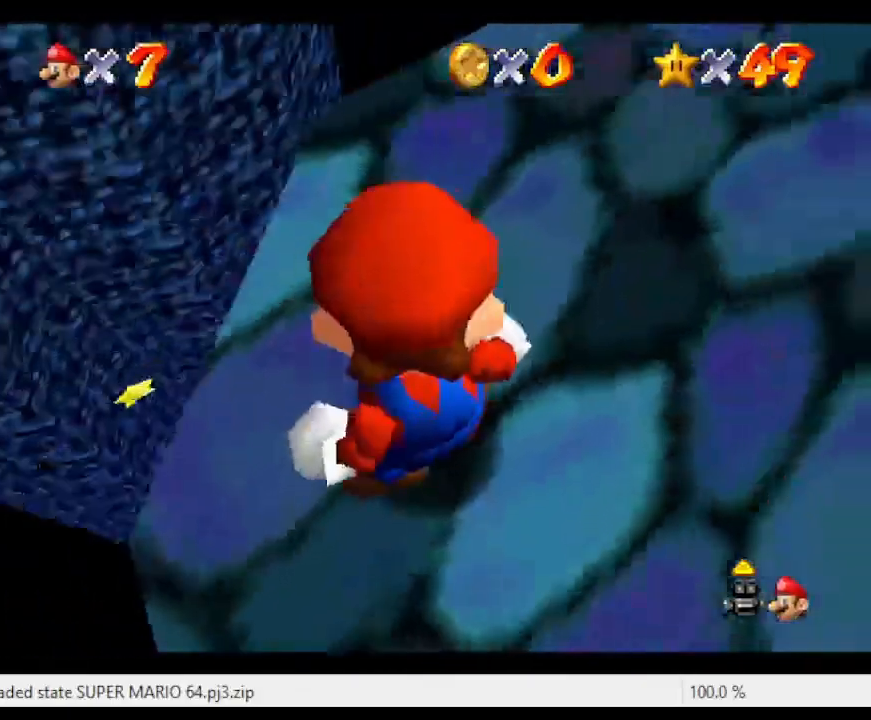
{"buttons": [], "left_stick": "center", "events": [[200, "left_stick", "center"]]}
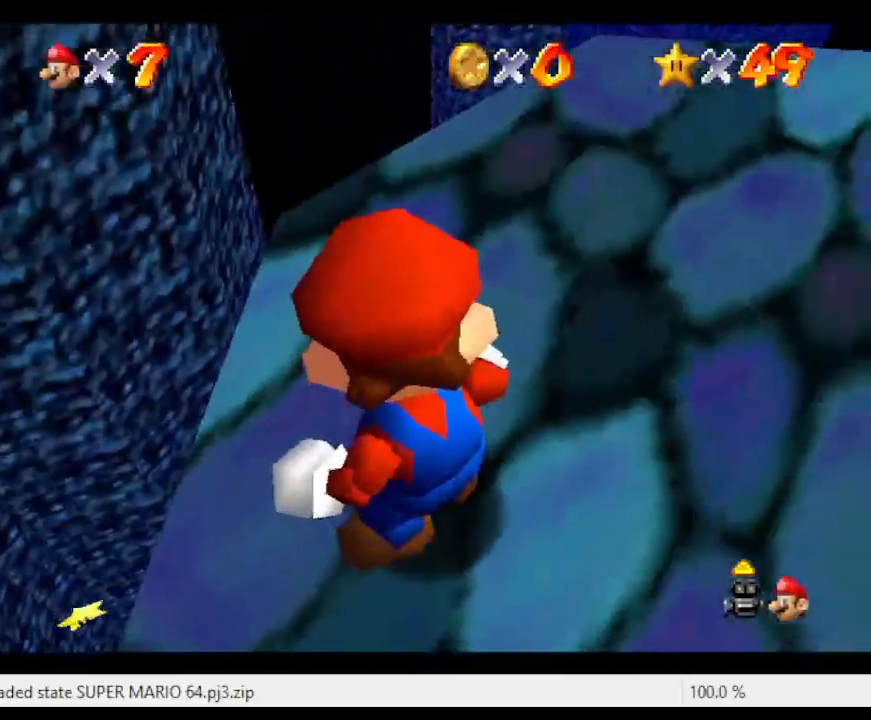
{"buttons": [], "left_stick": "center", "events": [[67, "C_DOWN", "down"], [167, "C_DOWN", "up"], [267, "R1", "down"], [400, "R1", "up"]]}
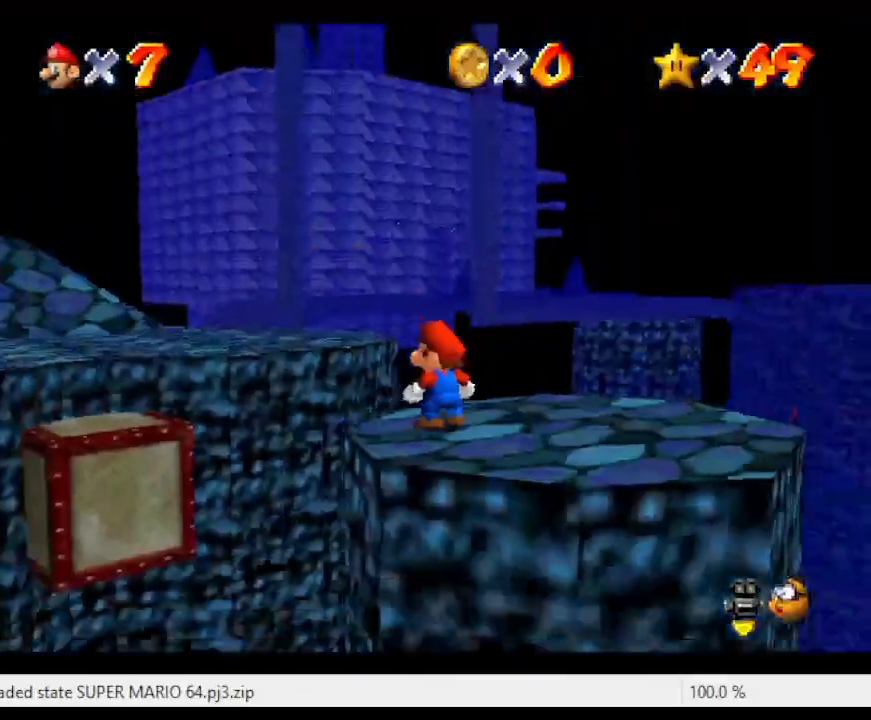
{"buttons": ["C_RIGHT"], "left_stick": "center", "events": [[467, "C_RIGHT", "down"]]}
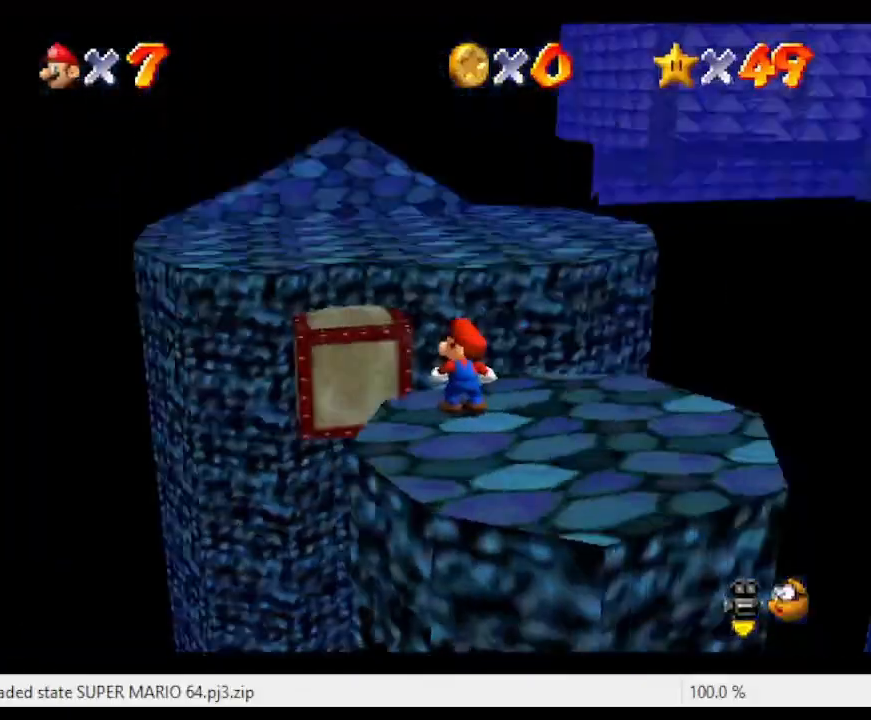
{"buttons": ["A"], "left_stick": "center", "events": [[67, "C_RIGHT", "up"], [467, "A", "down"]]}
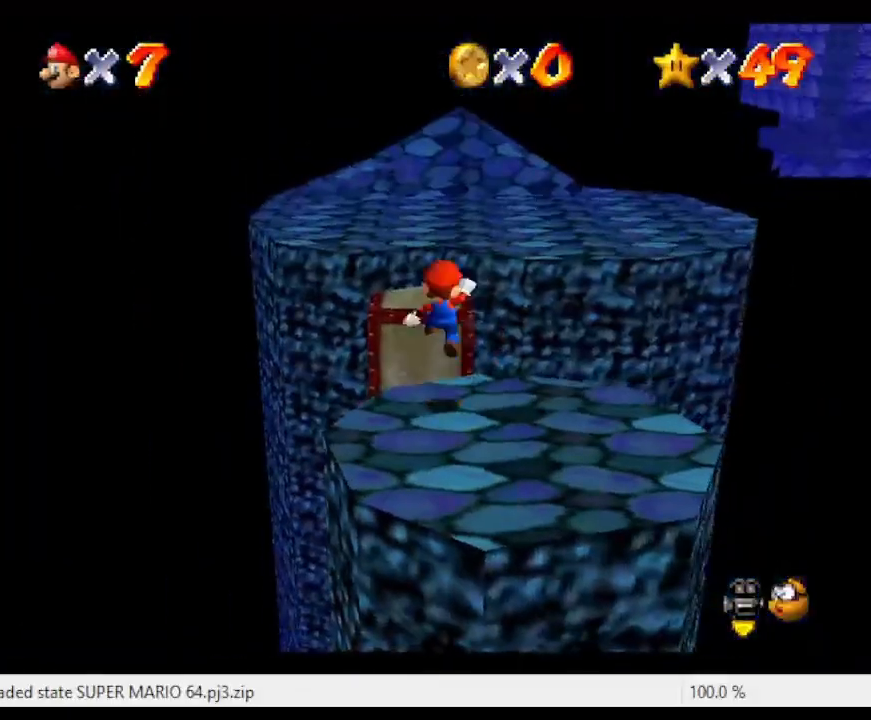
{"buttons": [], "left_stick": "center", "events": [[67, "left_stick", "down"], [100, "A", "up"], [333, "left_stick", "center"], [367, "C_LEFT", "down"], [500, "C_LEFT", "up"]]}
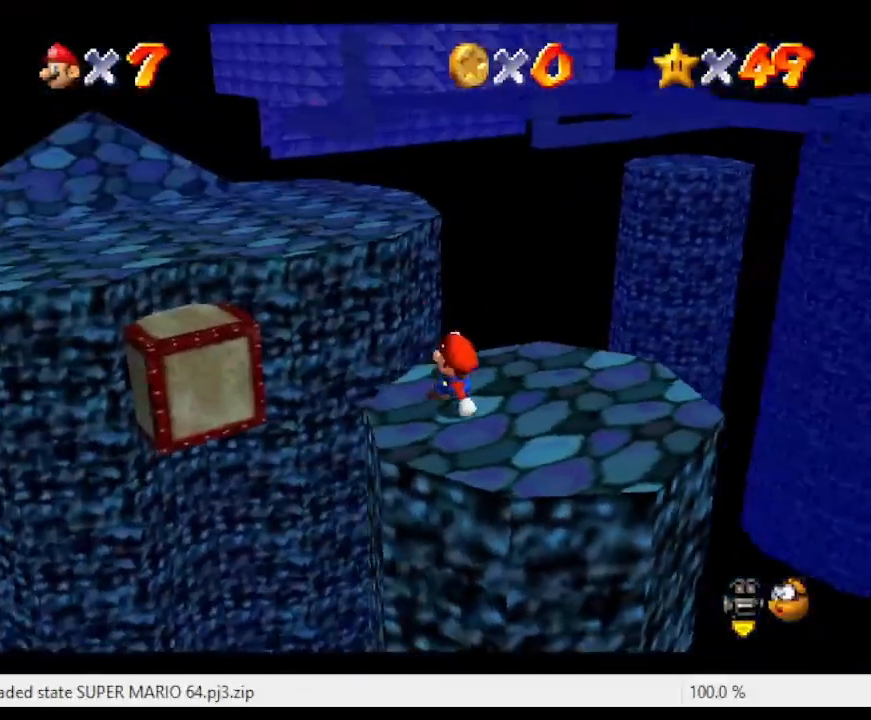
{"buttons": ["A"], "left_stick": "center", "events": [[467, "A", "down"]]}
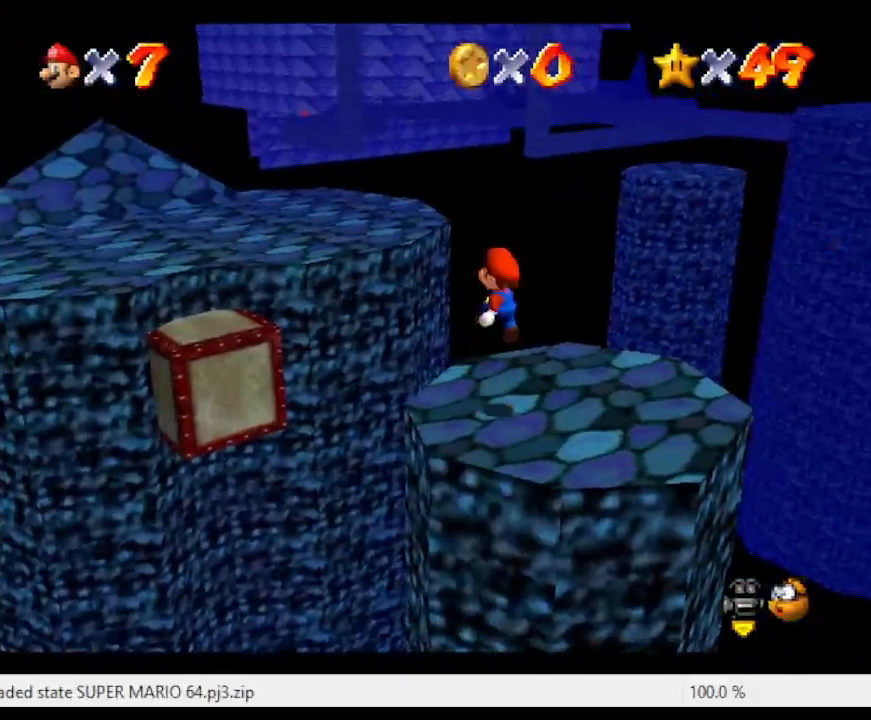
{"buttons": ["A"], "left_stick": "up-left", "events": [[33, "A", "up"], [67, "left_stick", "up-left"], [500, "A", "down"]]}
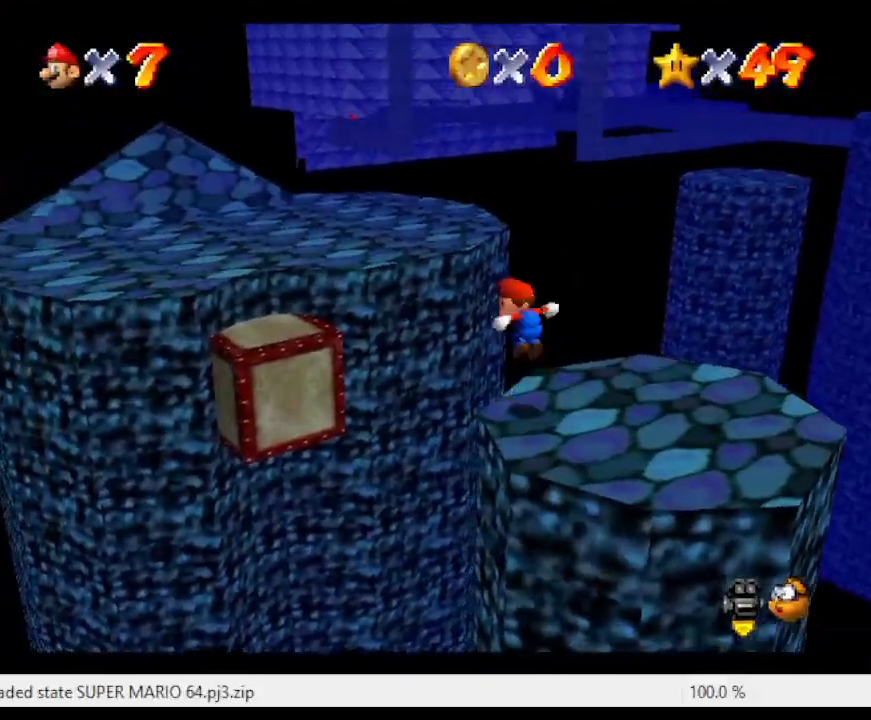
{"buttons": ["A"], "left_stick": "center", "events": [[200, "left_stick", "center"]]}
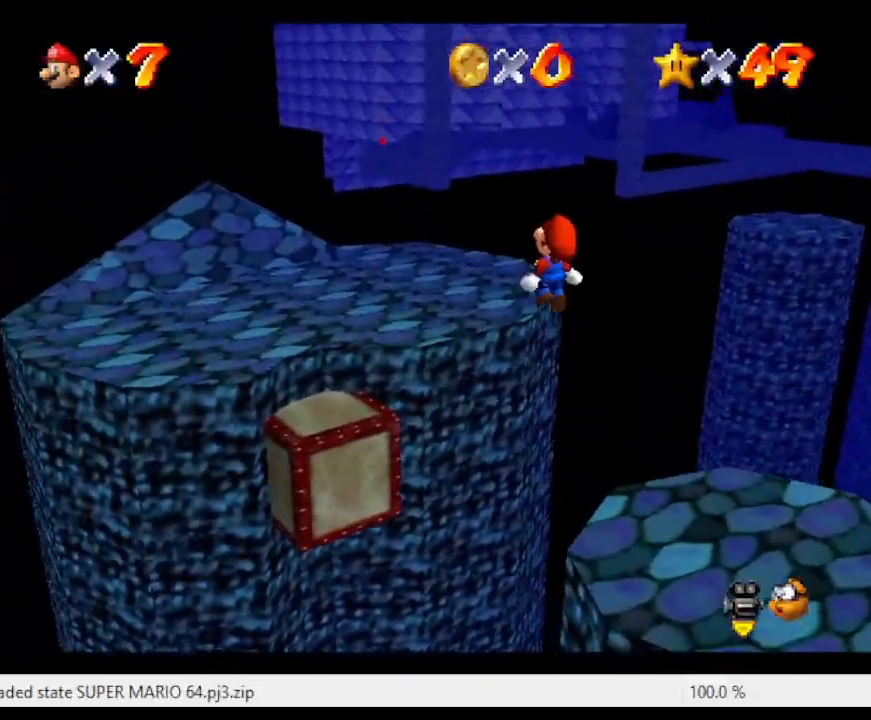
{"buttons": ["A"], "left_stick": "up-left", "events": [[100, "left_stick", "up-left"]]}
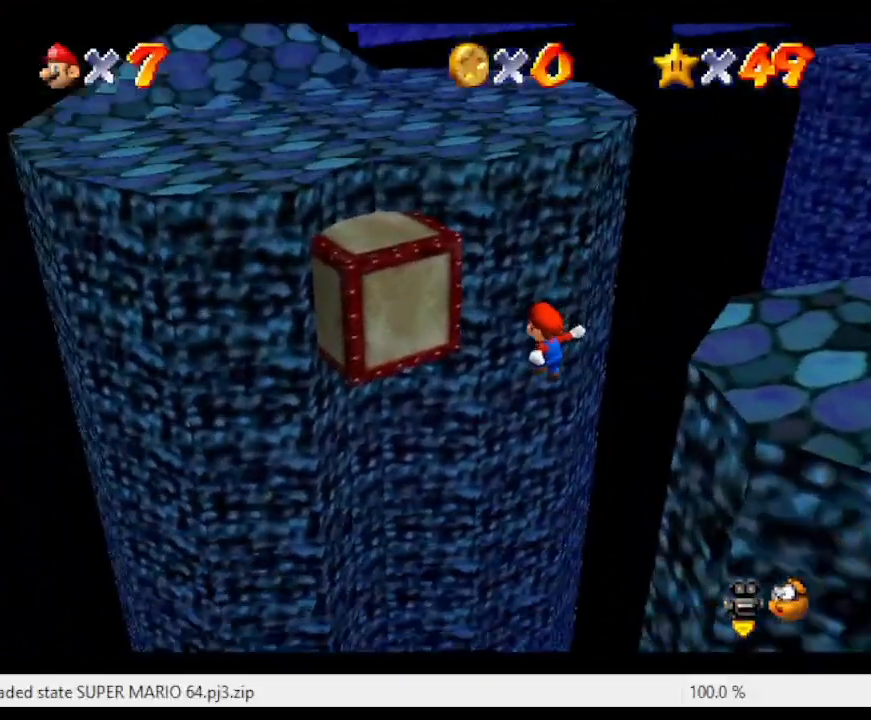
{"buttons": ["A"], "left_stick": "center", "events": [[300, "left_stick", "center"]]}
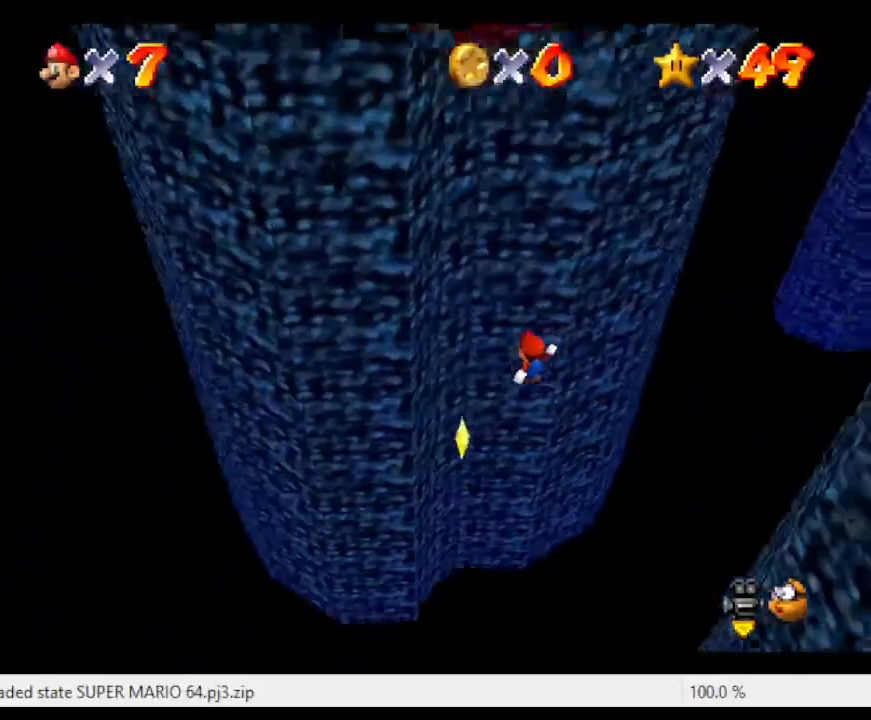
{"buttons": ["A"], "left_stick": "up", "events": [[233, "left_stick", "left"], [333, "left_stick", "up"]]}
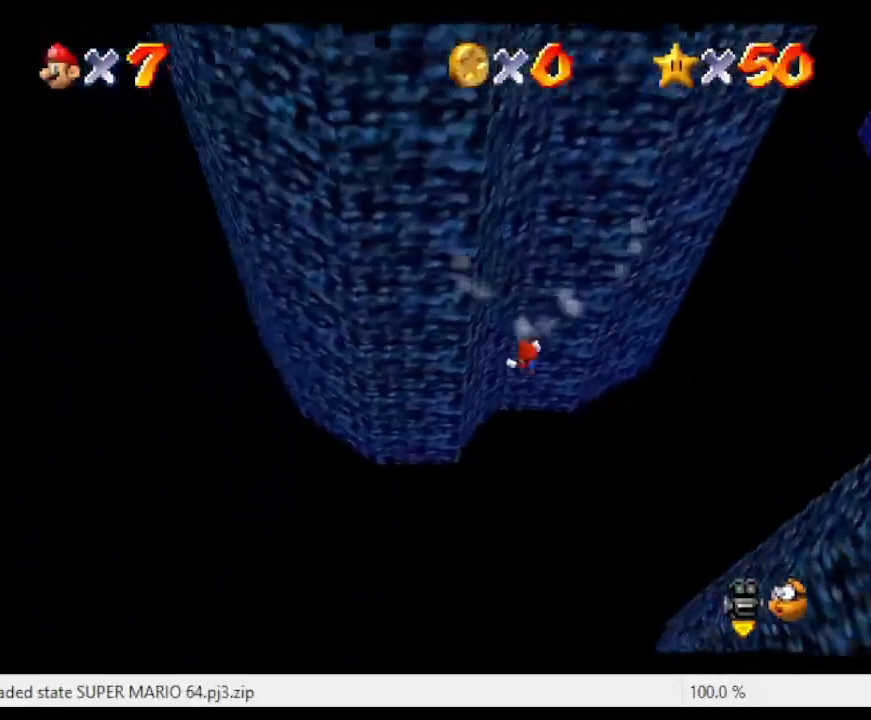
{"buttons": [], "left_stick": "center", "events": [[67, "A", "up"], [67, "left_stick", "center"]]}